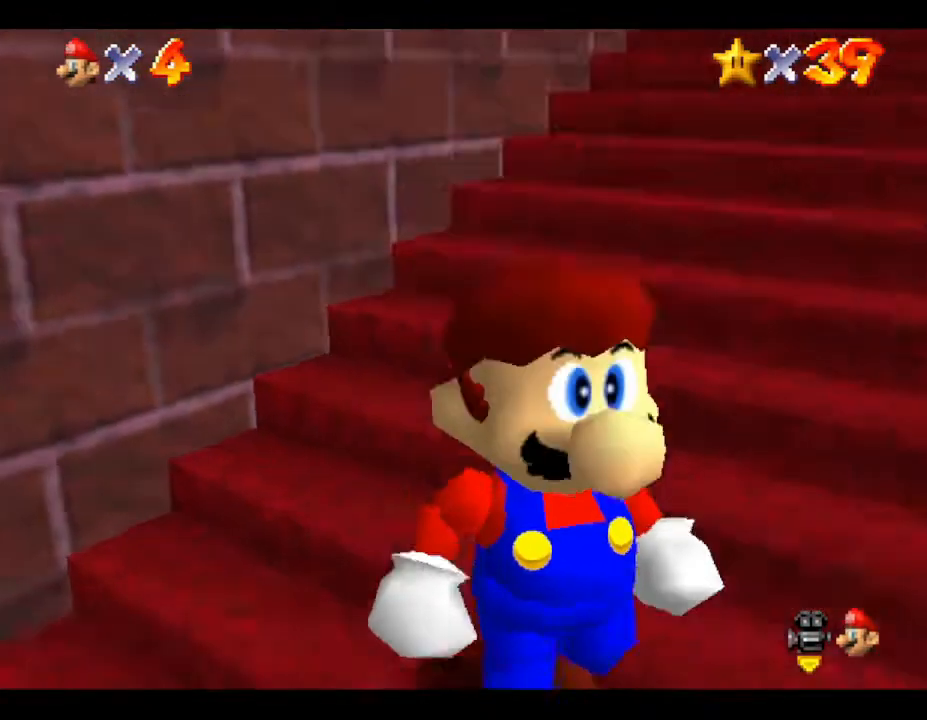
Gameplay with a controller (Nintendo layout); each line is a JSON object with the inputs held at the frame after it. "events" lists button and stick changes between this image and that frame as [ms after this image, input, new state], when the widget could be followed in between. Not read: L3 R3.
{"buttons": ["R1"], "left_stick": "center", "events": [[17, "C_DOWN", "up"], [500, "R1", "down"]]}
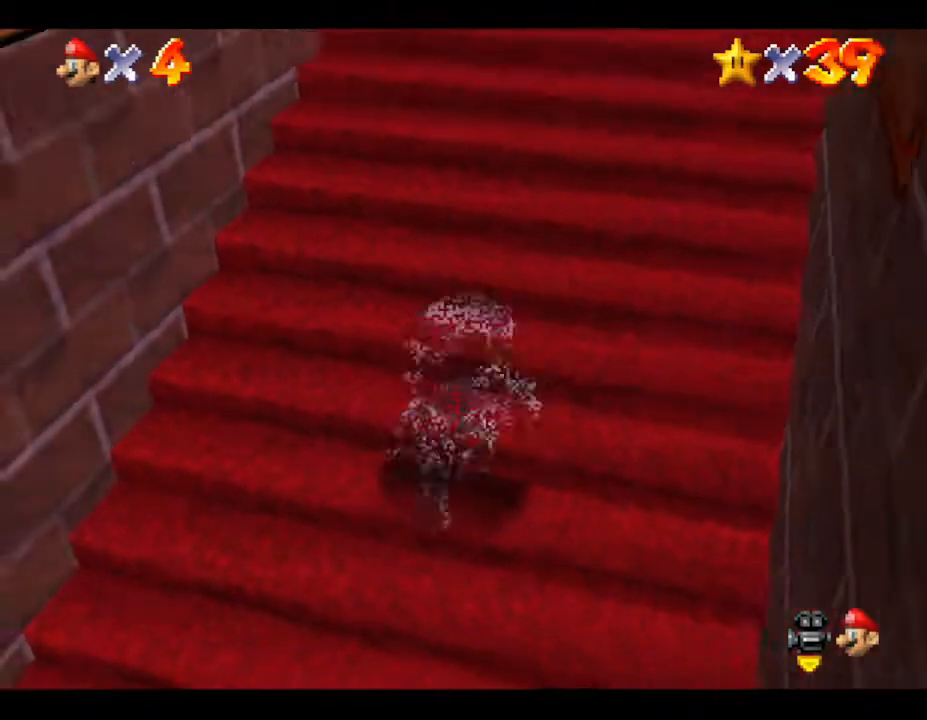
{"buttons": [], "left_stick": "center", "events": [[217, "R1", "up"], [383, "R1", "down"], [500, "R1", "up"]]}
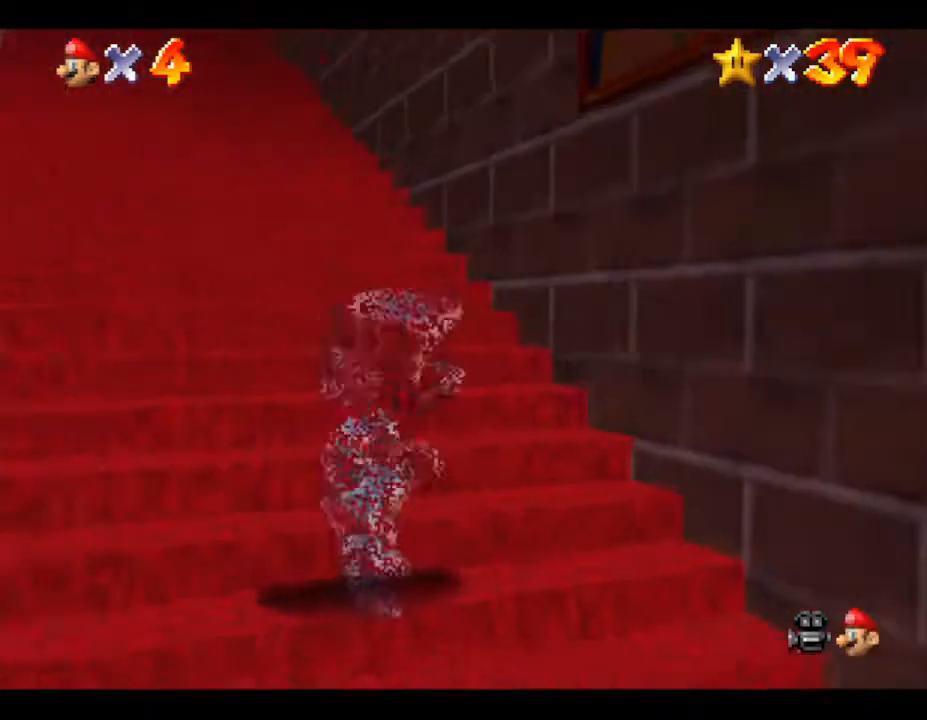
{"buttons": ["R1"], "left_stick": "center", "events": [[383, "R1", "down"]]}
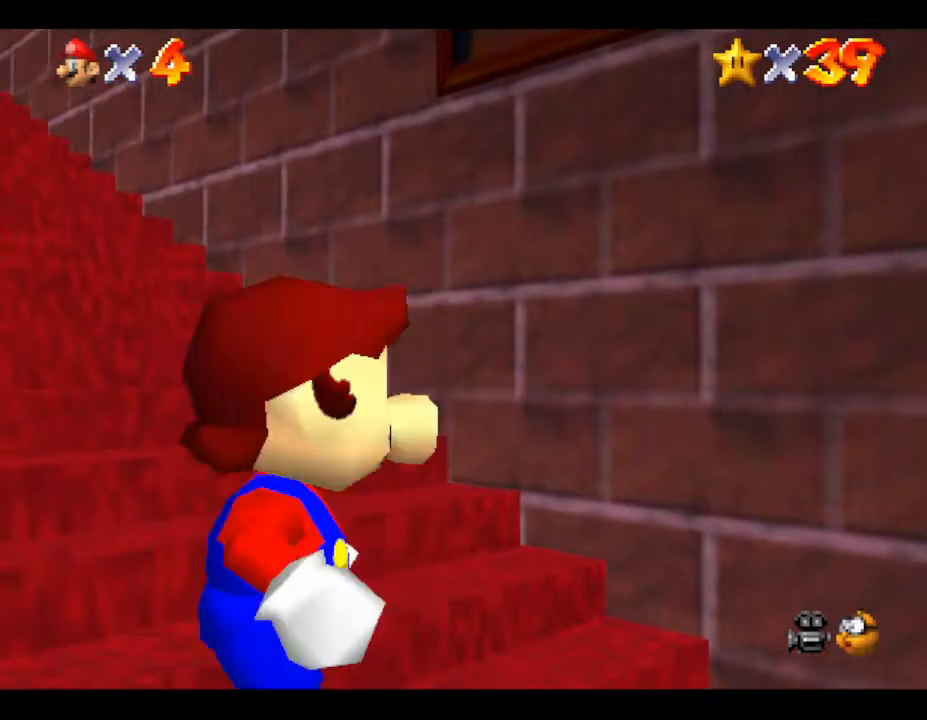
{"buttons": ["R1"], "left_stick": "up-left", "events": [[50, "R1", "up"], [283, "left_stick", "up-left"], [433, "R1", "down"]]}
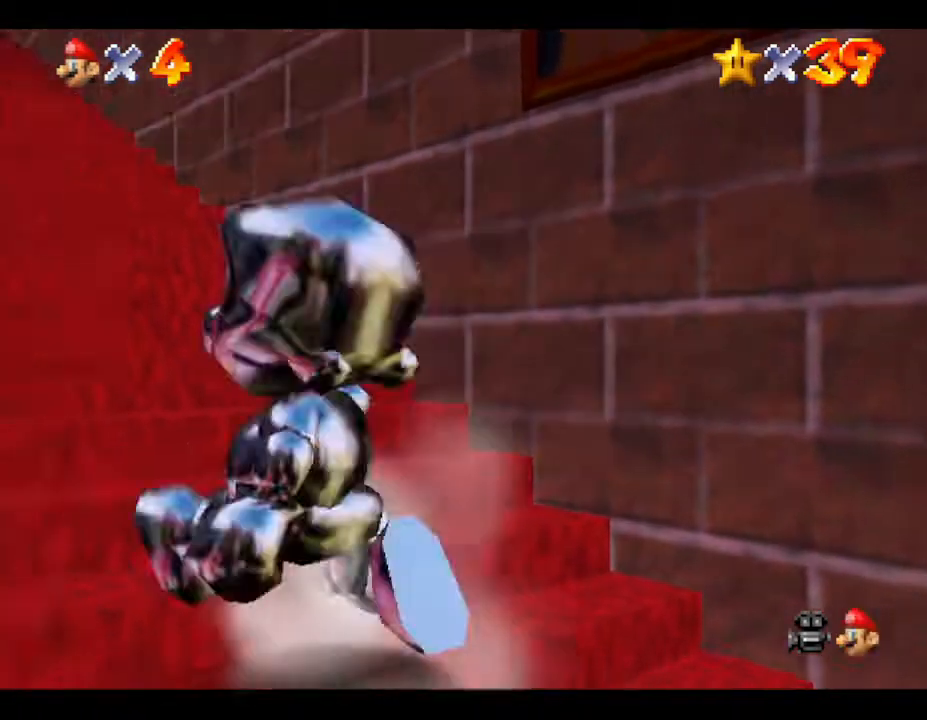
{"buttons": ["C_DOWN"], "left_stick": "center", "events": [[17, "left_stick", "center"], [50, "R1", "up"], [383, "C_DOWN", "down"]]}
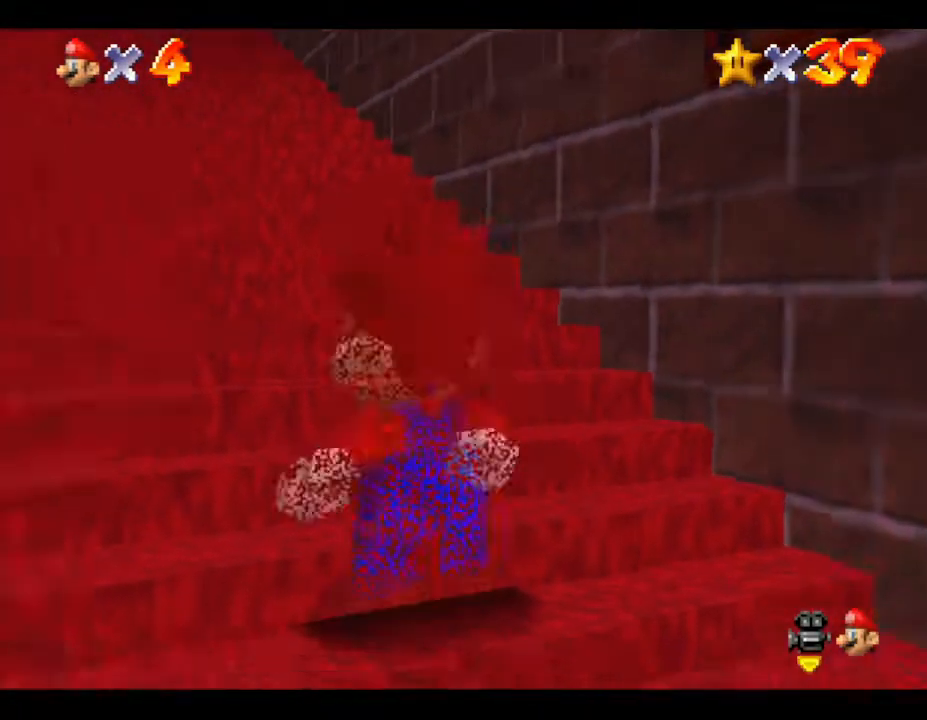
{"buttons": [], "left_stick": "up", "events": [[83, "C_DOWN", "up"], [167, "left_stick", "up-left"], [367, "left_stick", "up"]]}
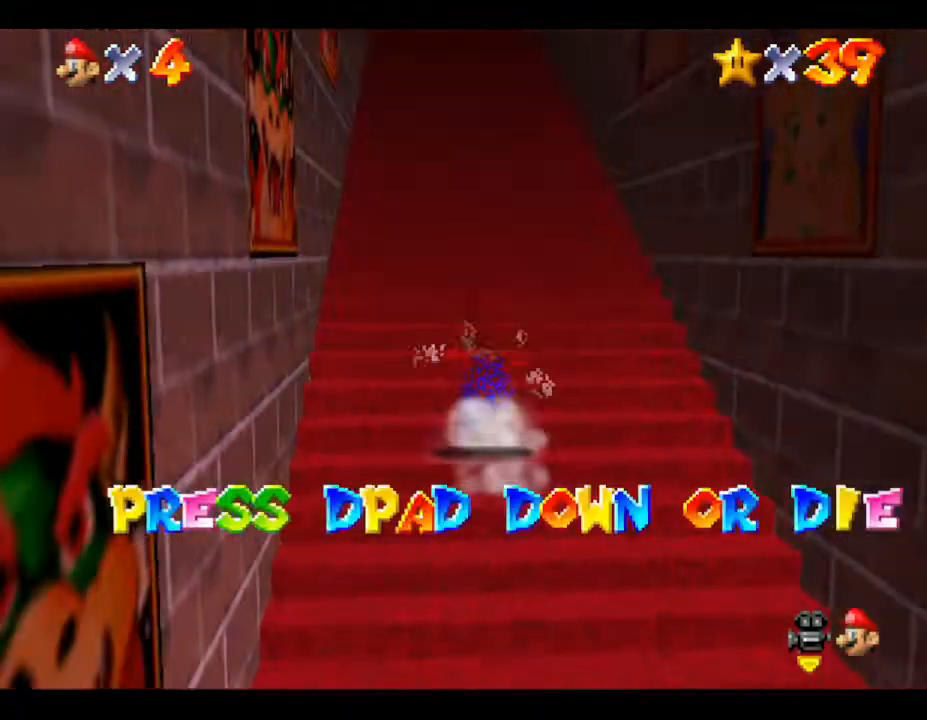
{"buttons": [], "left_stick": "center", "events": [[117, "left_stick", "center"]]}
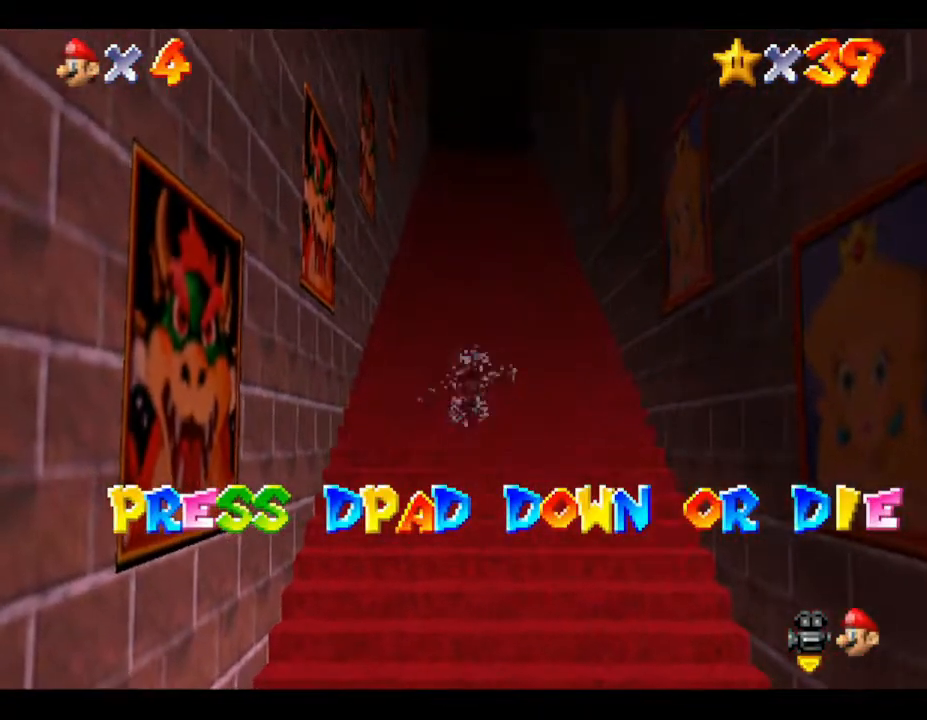
{"buttons": [], "left_stick": "center", "events": [[67, "DPAD_DOWN", "down"], [100, "DPAD_RIGHT", "down"], [200, "DPAD_RIGHT", "up"], [233, "DPAD_DOWN", "up"]]}
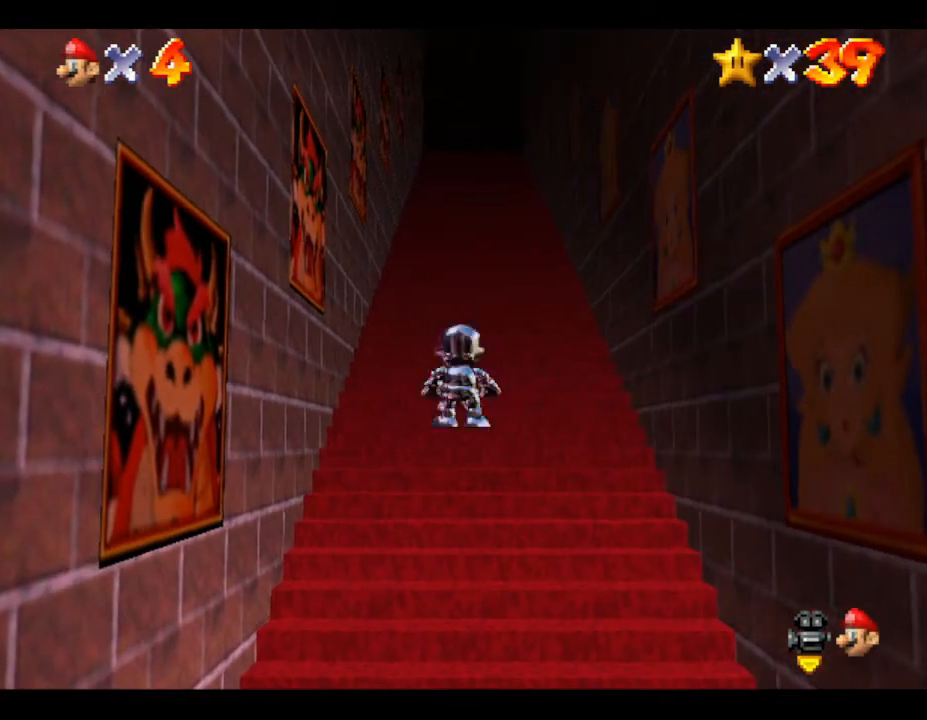
{"buttons": [], "left_stick": "down", "events": [[17, "left_stick", "down"]]}
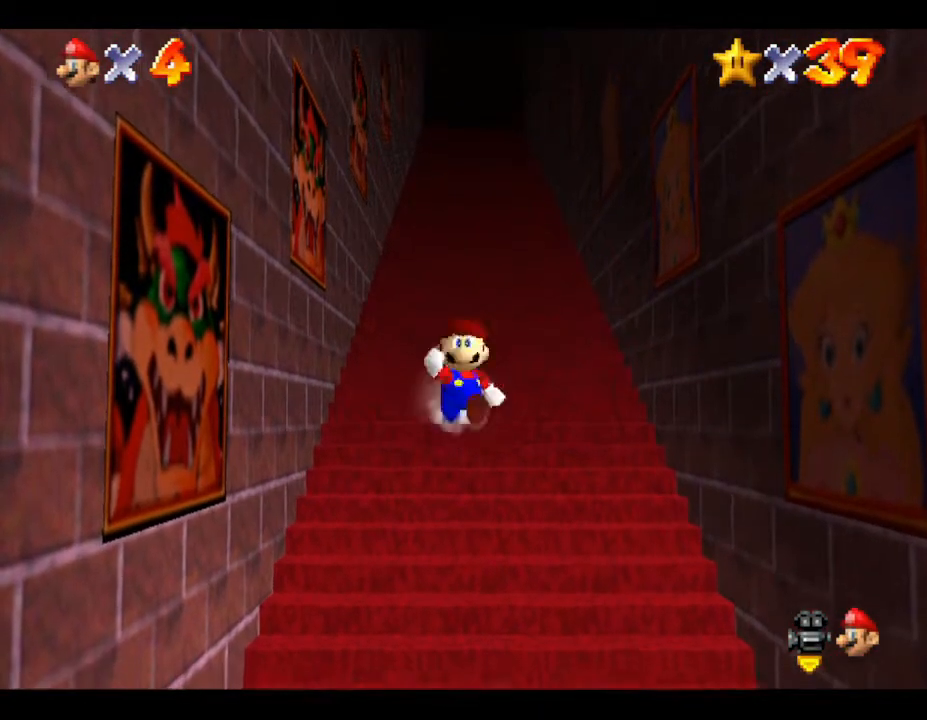
{"buttons": ["Z"], "left_stick": "up", "events": [[283, "Z", "down"], [367, "left_stick", "up"], [433, "B", "down"], [500, "B", "up"]]}
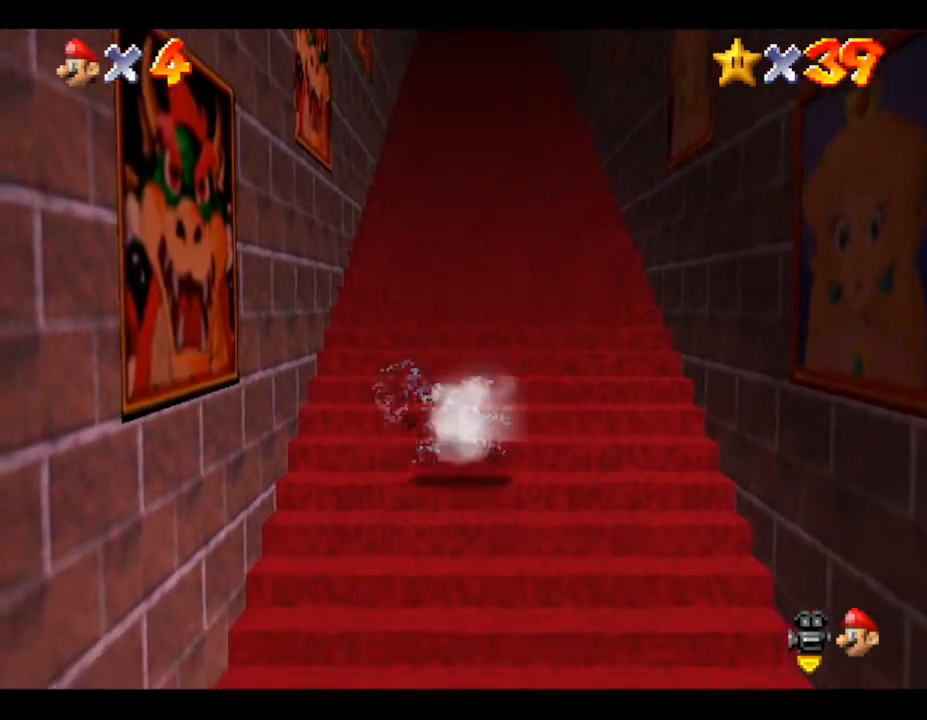
{"buttons": ["Z"], "left_stick": "up", "events": [[100, "B", "down"], [183, "B", "up"], [250, "B", "down"], [267, "B", "up"], [383, "B", "down"], [450, "B", "up"]]}
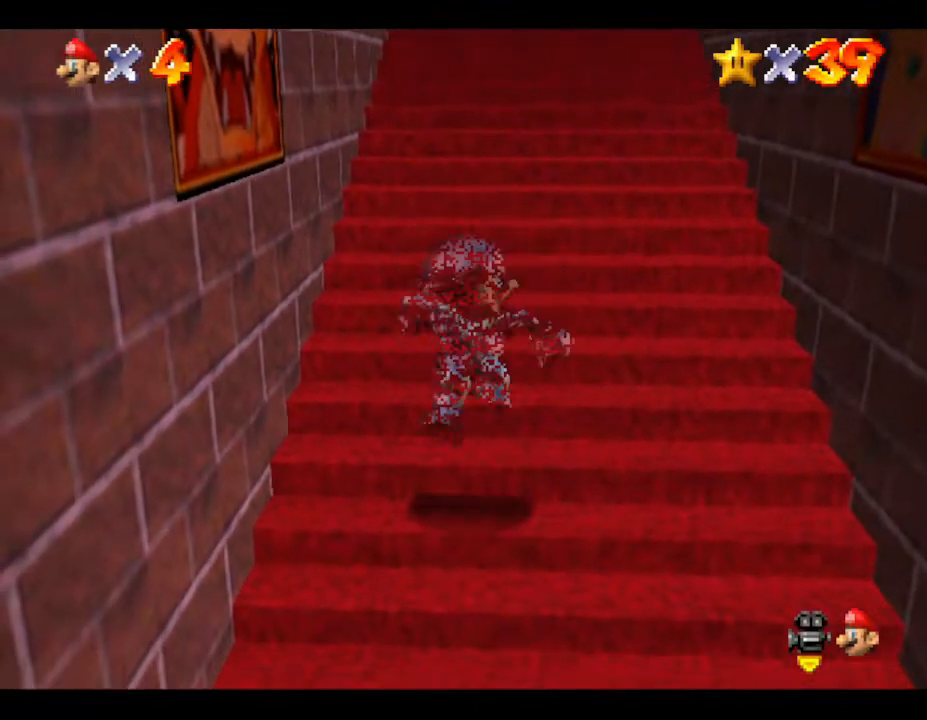
{"buttons": ["Z"], "left_stick": "up", "events": [[17, "B", "down"], [67, "B", "up"], [133, "B", "down"], [200, "B", "up"], [267, "B", "down"], [350, "B", "up"], [433, "B", "down"], [483, "B", "up"]]}
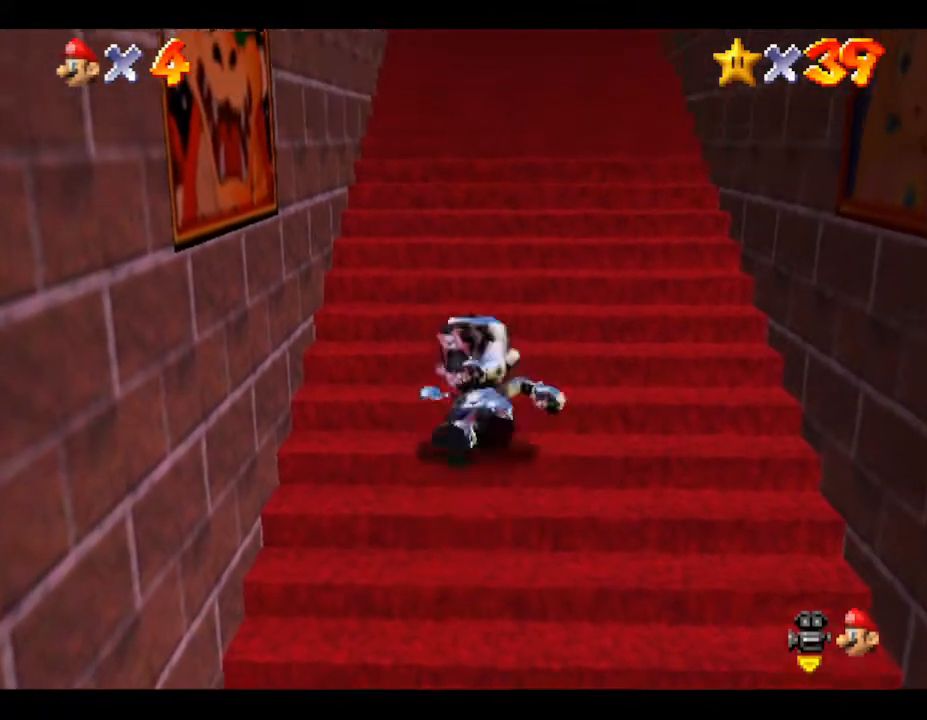
{"buttons": ["Z"], "left_stick": "up", "events": [[50, "B", "down"], [100, "B", "up"], [167, "B", "down"], [250, "B", "up"]]}
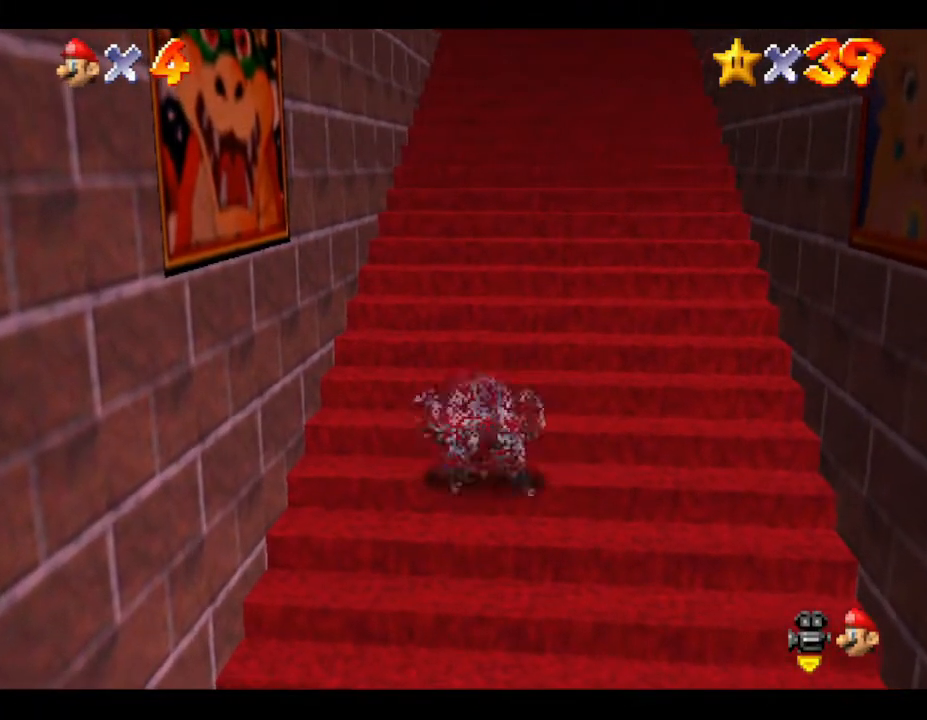
{"buttons": [], "left_stick": "center", "events": [[117, "left_stick", "center"], [150, "Z", "up"]]}
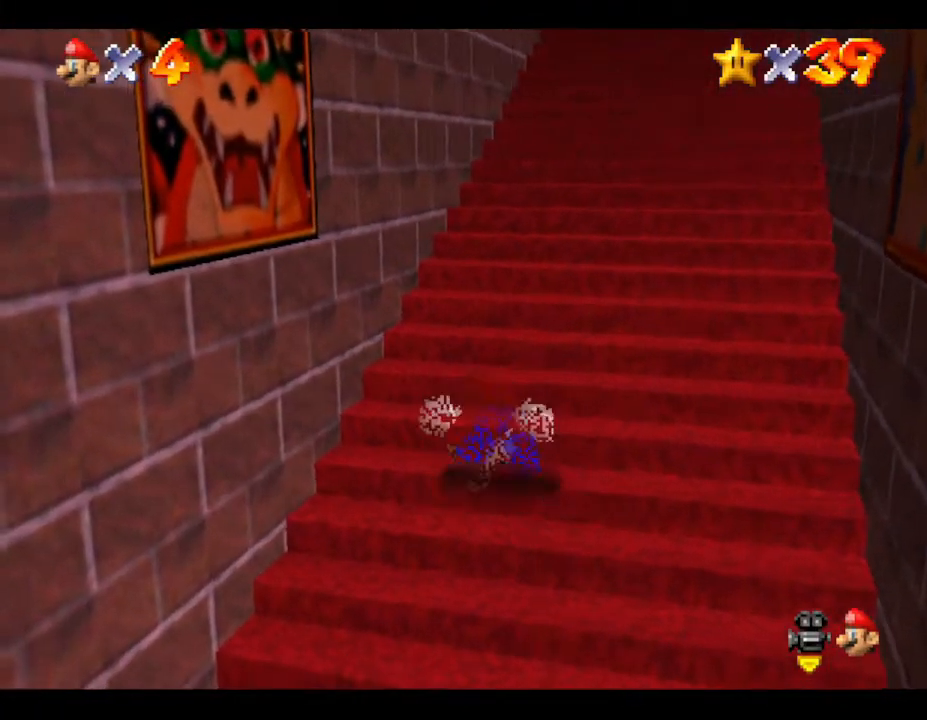
{"buttons": [], "left_stick": "down", "events": [[417, "left_stick", "down"]]}
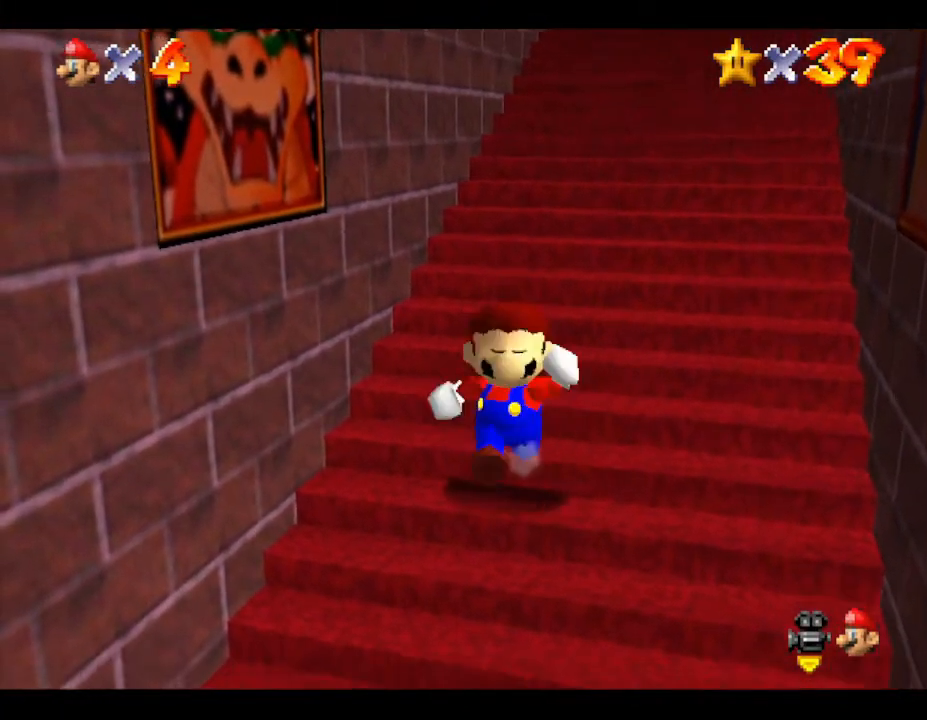
{"buttons": ["Z"], "left_stick": "down", "events": [[300, "Z", "down"]]}
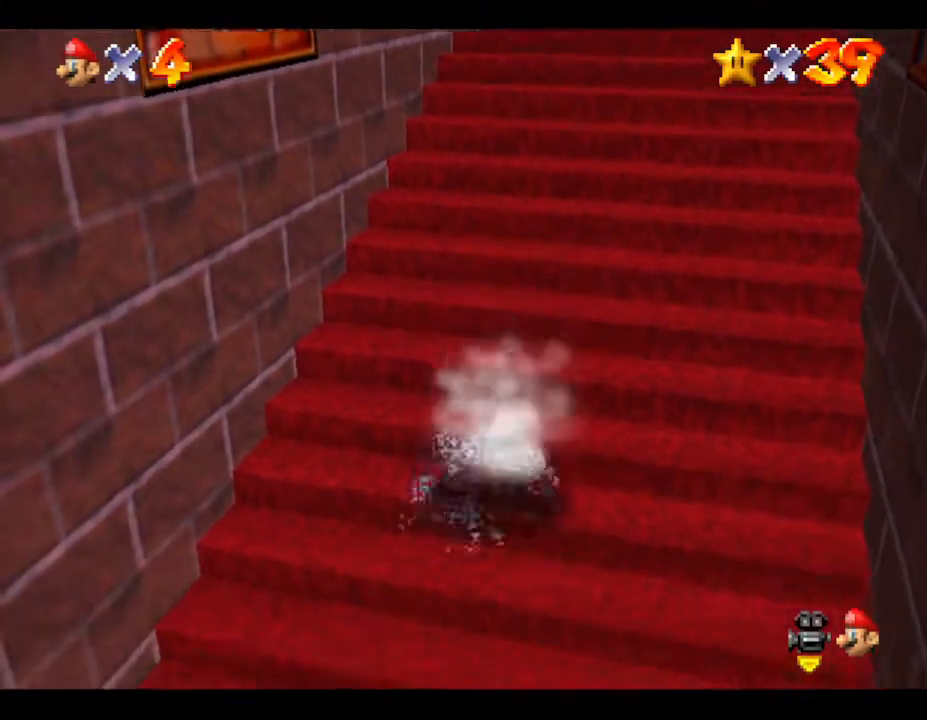
{"buttons": ["Z"], "left_stick": "up", "events": [[17, "A", "down"], [50, "left_stick", "up"], [100, "A", "up"], [167, "A", "down"], [283, "A", "up"], [333, "A", "down"], [367, "A", "up"]]}
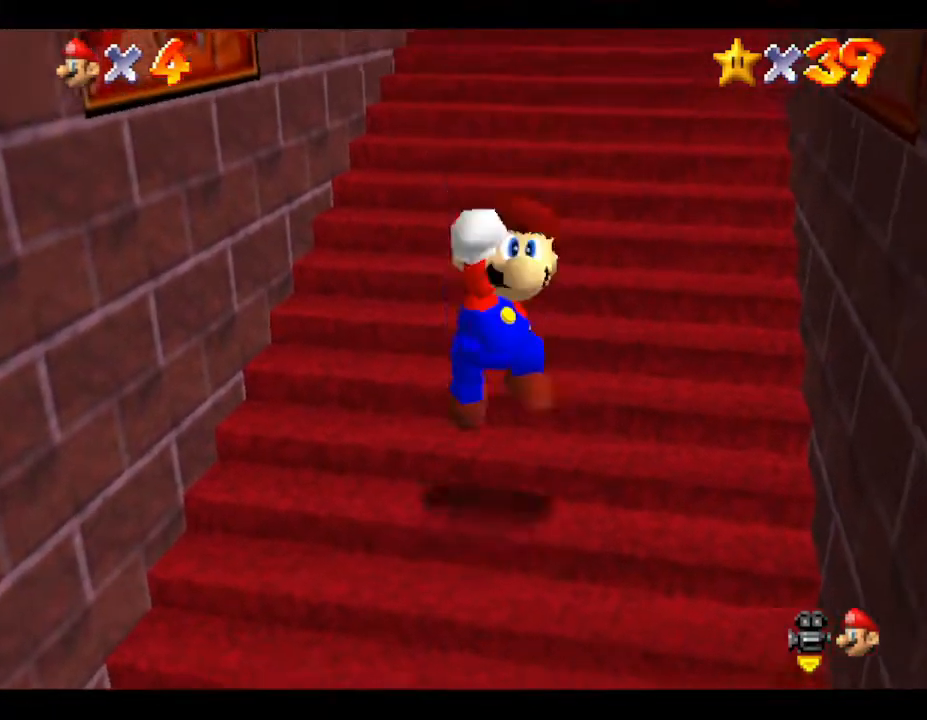
{"buttons": [], "left_stick": "center", "events": [[67, "A", "down"], [117, "A", "up"], [250, "Z", "up"], [317, "left_stick", "center"]]}
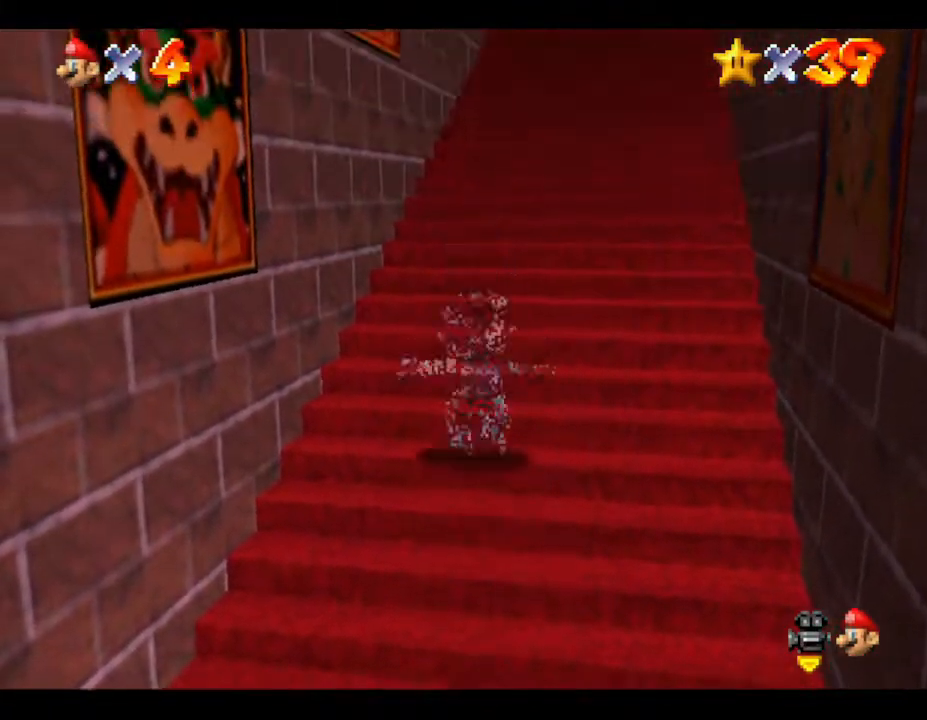
{"buttons": [], "left_stick": "down", "events": [[333, "left_stick", "down"]]}
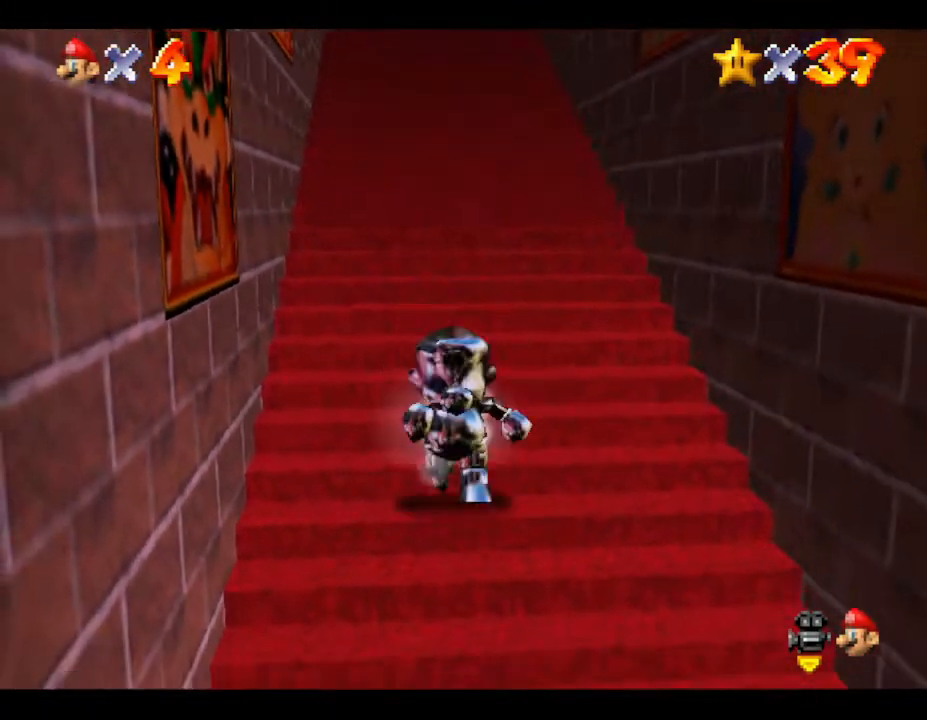
{"buttons": ["A", "Z"], "left_stick": "up", "events": [[250, "Z", "down"], [367, "left_stick", "up"], [433, "A", "down"]]}
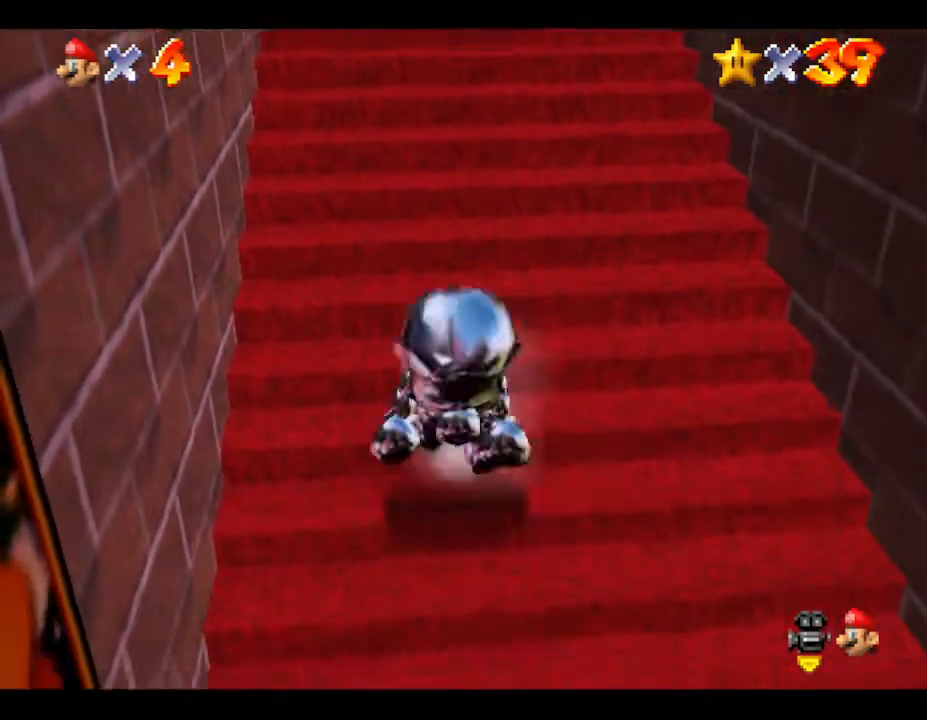
{"buttons": ["Z"], "left_stick": "up", "events": [[33, "A", "up"], [117, "A", "down"], [217, "A", "up"], [283, "A", "down"], [333, "A", "up"], [417, "A", "down"], [483, "A", "up"]]}
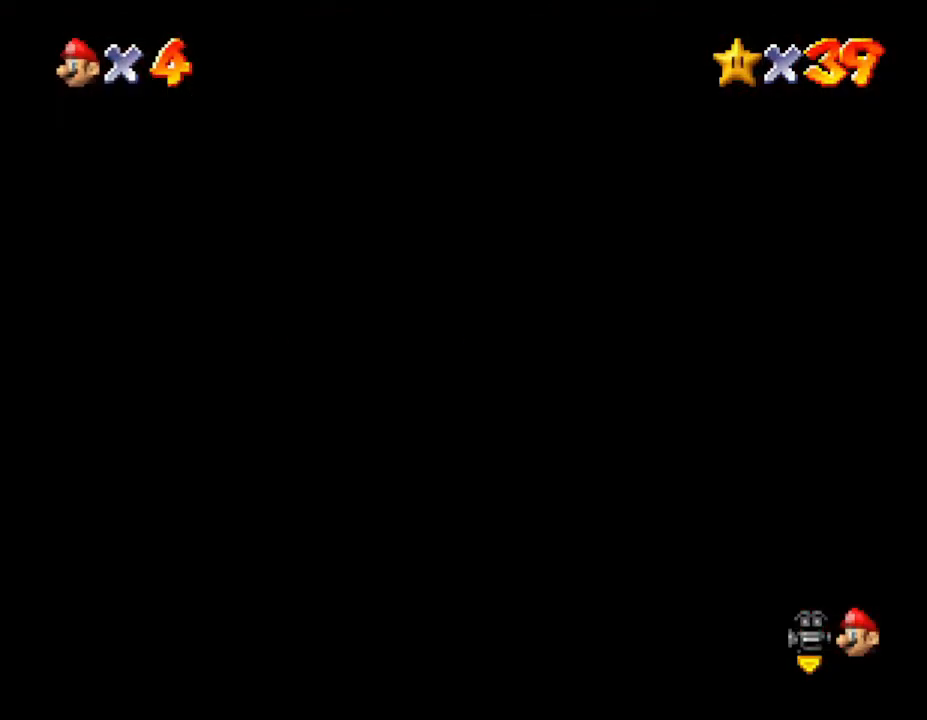
{"buttons": ["Z"], "left_stick": "up", "events": [[83, "A", "down"], [133, "A", "up"], [200, "A", "down"], [233, "A", "up"], [333, "A", "down"], [383, "A", "up"]]}
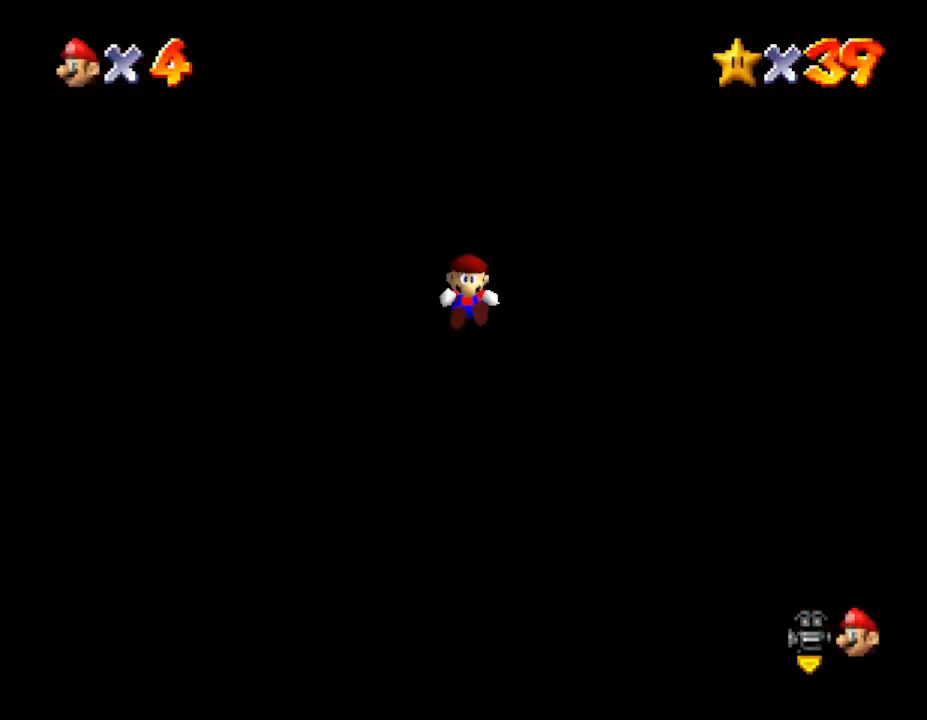
{"buttons": ["Z"], "left_stick": "up", "events": [[17, "A", "down"], [33, "A", "up"], [83, "A", "down"], [133, "A", "up"], [233, "A", "down"], [267, "A", "up"], [350, "A", "down"], [433, "A", "up"]]}
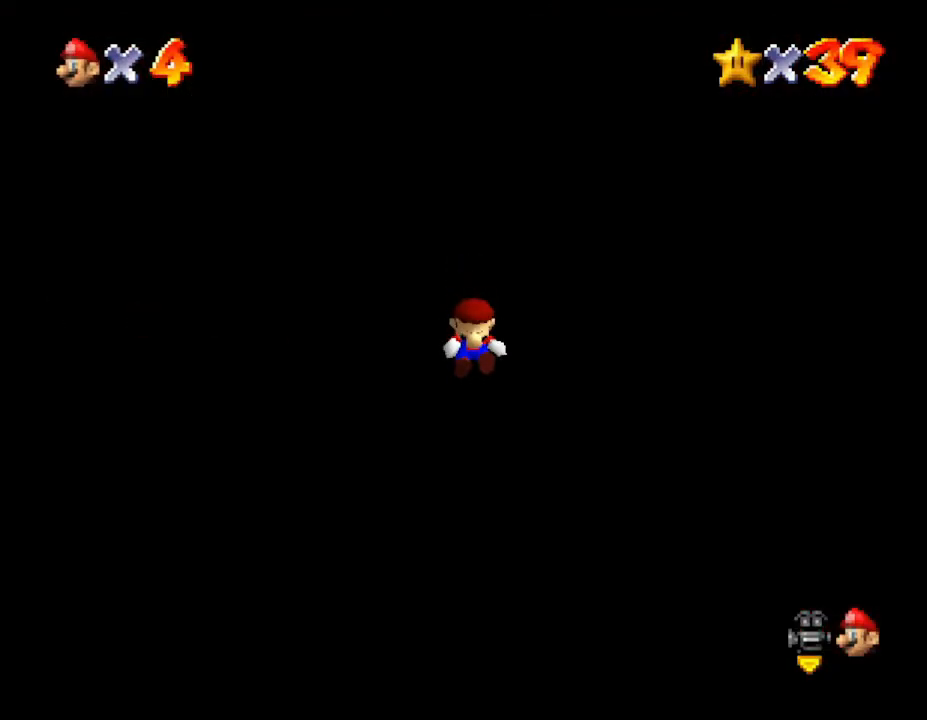
{"buttons": ["Z"], "left_stick": "up", "events": [[33, "A", "down"], [83, "A", "up"], [117, "A", "down"], [217, "A", "up"], [250, "A", "down"], [317, "A", "up"], [383, "A", "down"], [500, "A", "up"]]}
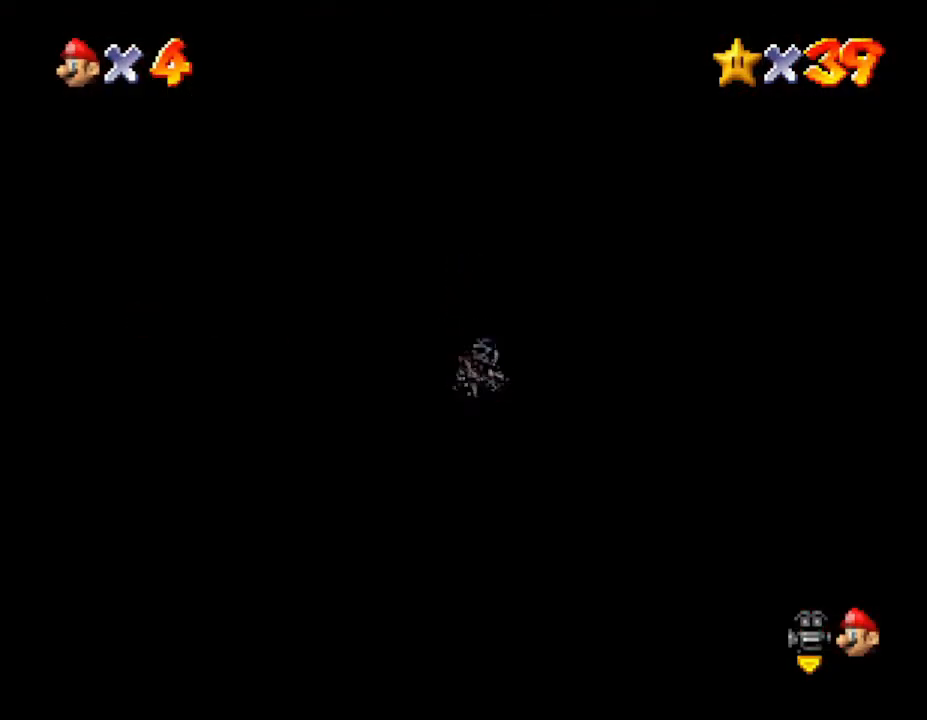
{"buttons": ["Z"], "left_stick": "up", "events": [[33, "A", "down"], [117, "A", "up"], [150, "A", "down"], [217, "A", "up"], [250, "A", "down"], [500, "A", "up"]]}
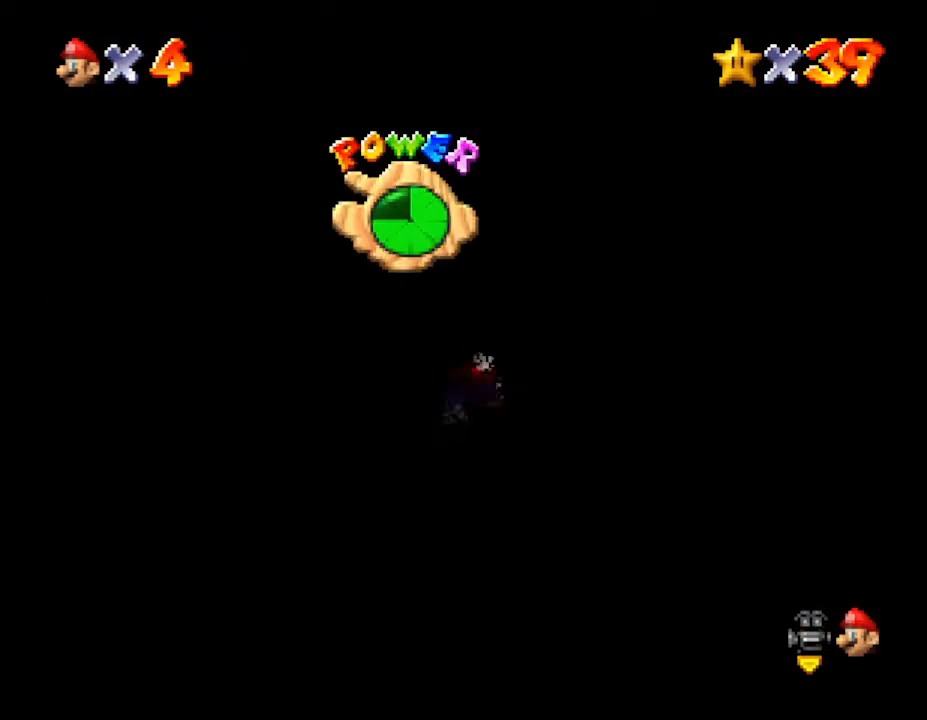
{"buttons": ["Z"], "left_stick": "up", "events": [[33, "A", "down"], [83, "A", "up"], [217, "A", "down"], [367, "A", "up"], [433, "A", "down"], [500, "A", "up"]]}
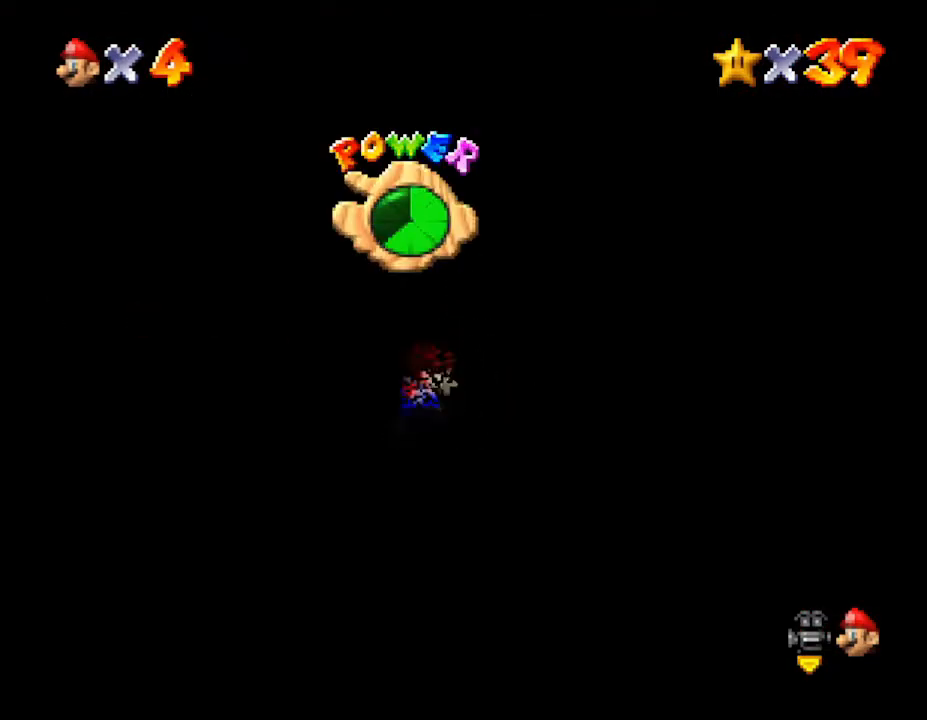
{"buttons": ["A", "Z"], "left_stick": "up", "events": [[67, "A", "down"], [100, "A", "up"], [150, "A", "down"], [217, "A", "up"], [300, "A", "down"], [400, "A", "up"], [417, "A", "down"]]}
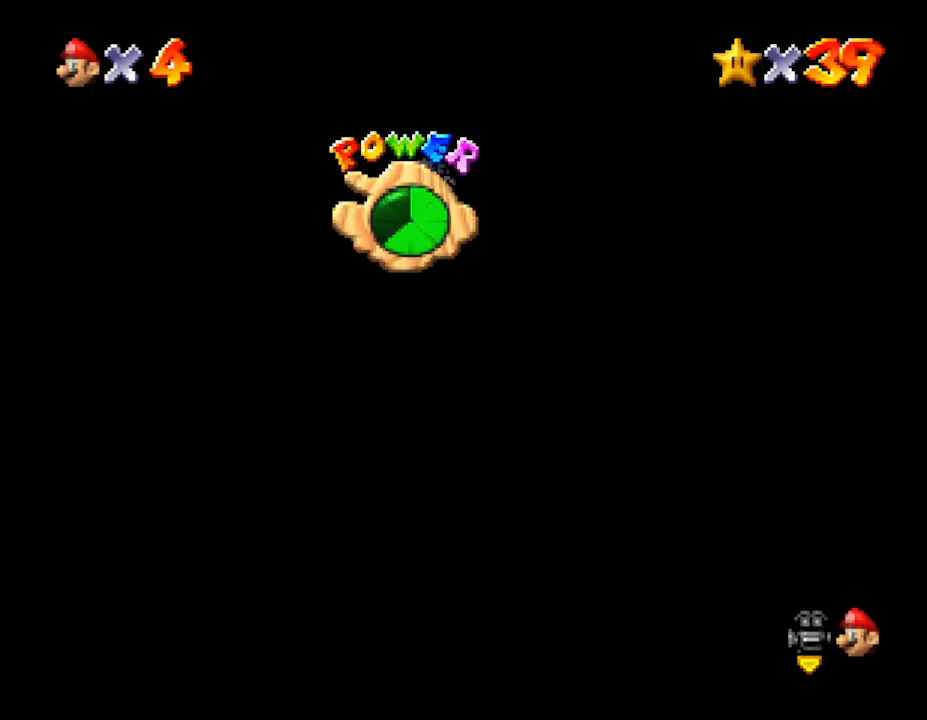
{"buttons": ["Z"], "left_stick": "up", "events": [[17, "A", "up"], [33, "A", "down"], [133, "A", "up"], [167, "A", "down"], [350, "A", "up"], [417, "A", "down"], [450, "A", "up"]]}
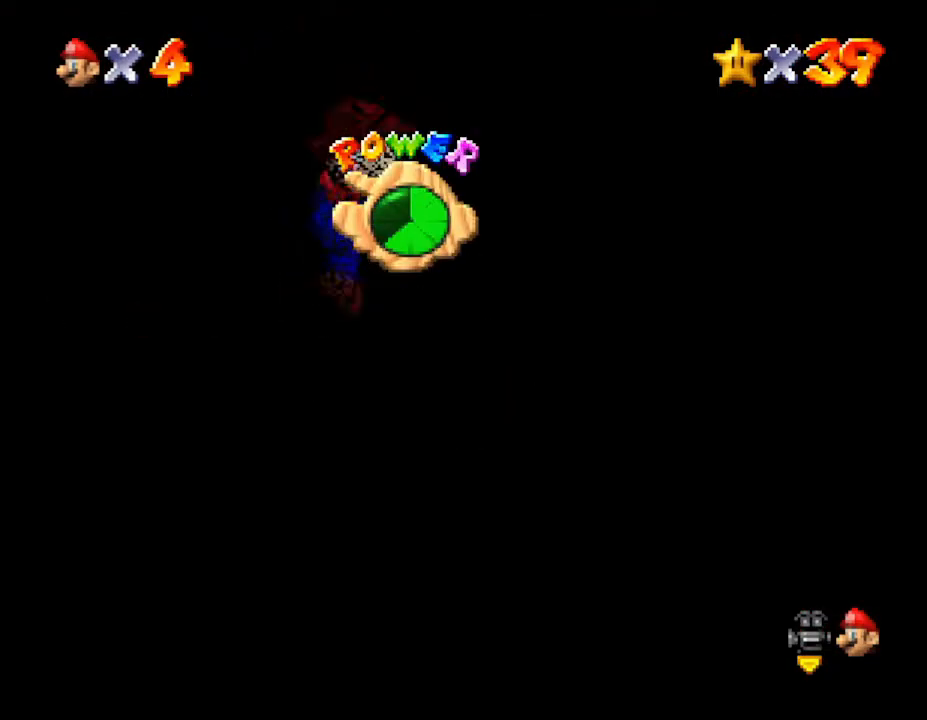
{"buttons": [], "left_stick": "up", "events": [[50, "A", "down"], [100, "A", "up"], [167, "A", "down"], [350, "A", "up"], [450, "Z", "up"]]}
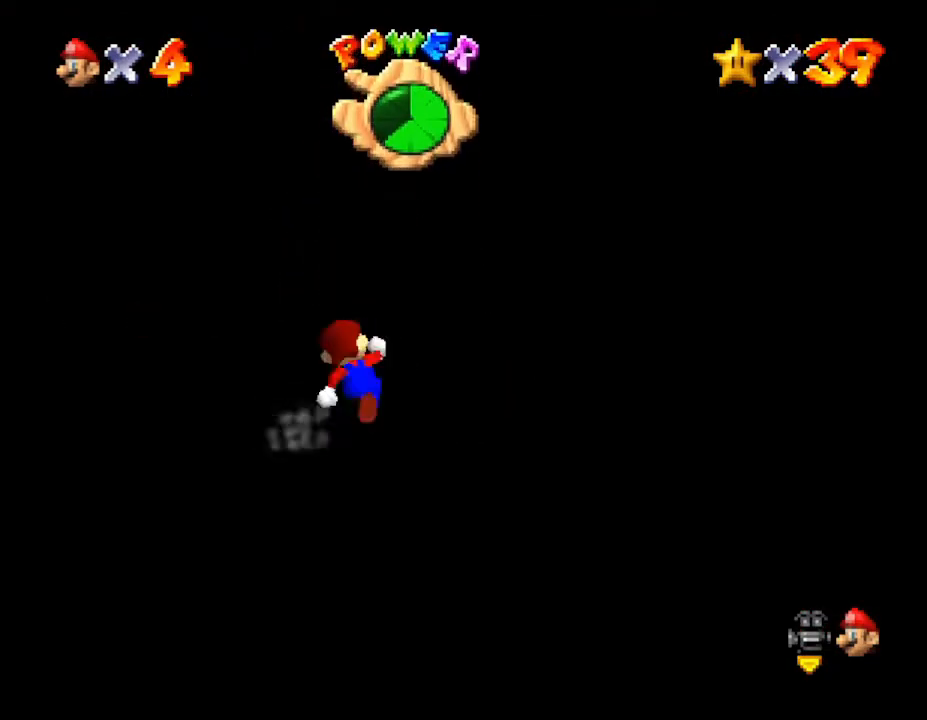
{"buttons": [], "left_stick": "center", "events": [[17, "left_stick", "center"]]}